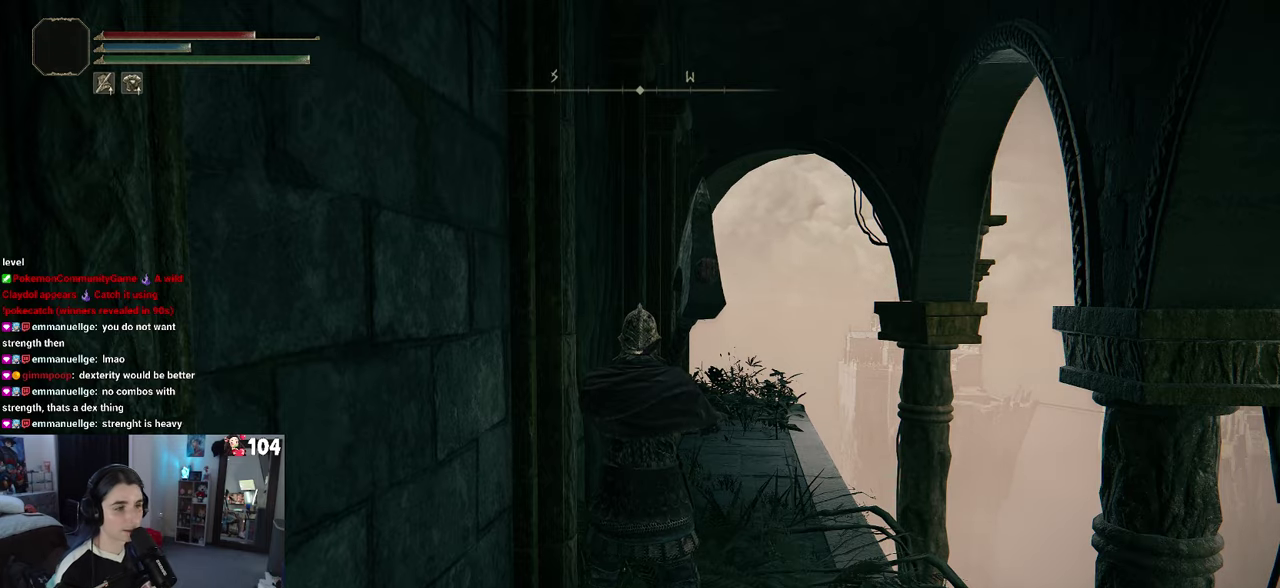
Gameplay with a controller (PlayStation layout); each line is a JSON object with the inputs held at the frame after it. "events" lists button and stick changes between this image and that frame as [ms after this image, input, new state], when the widget could be followed in between. This document gives stick clicks only as held states, not as events. Not read: R2.
{"buttons": [], "left_stick": "up", "right_stick": "center", "events": [[17, "left_stick", "up"]]}
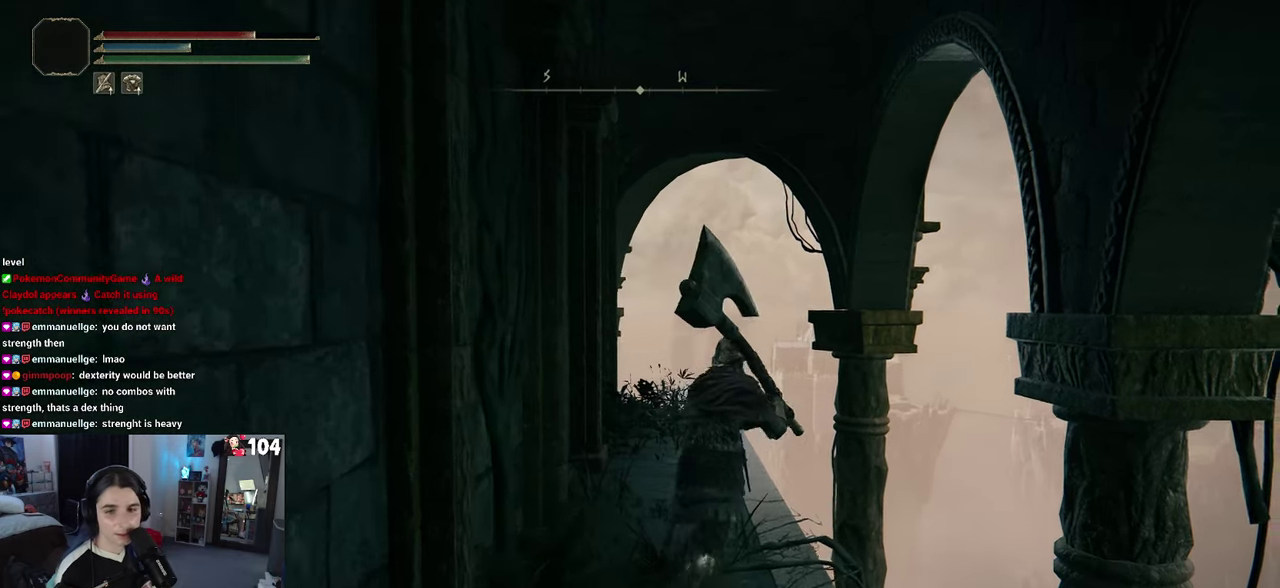
{"buttons": [], "left_stick": "up", "right_stick": "center", "events": []}
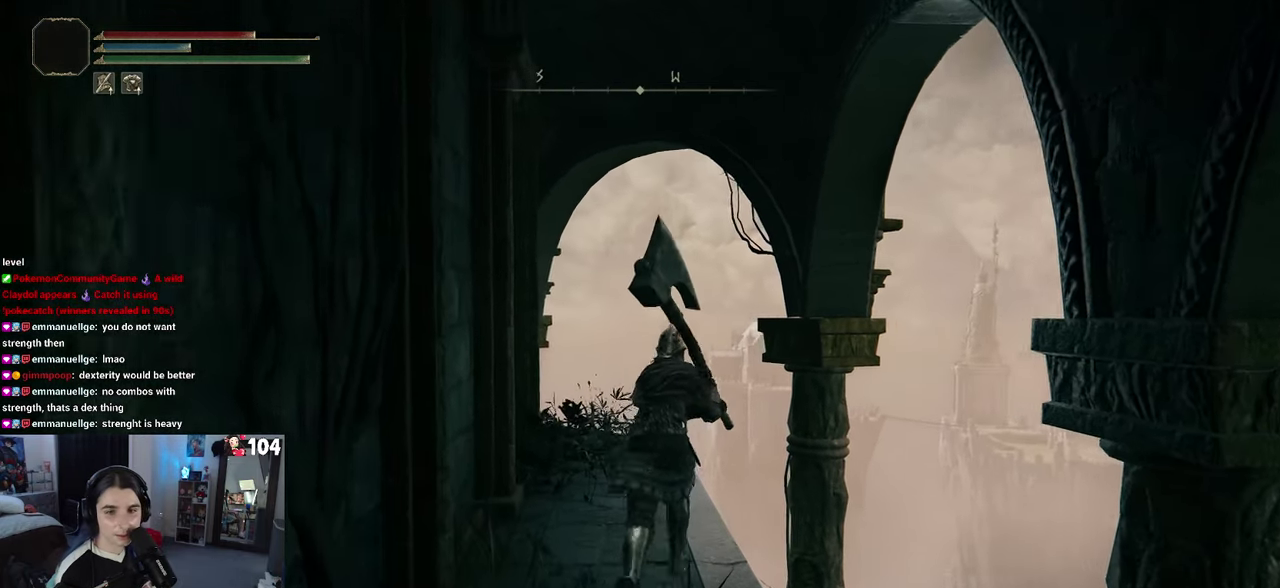
{"buttons": [], "left_stick": "up", "right_stick": "center", "events": [[117, "right_stick", "down-left"], [283, "right_stick", "center"], [317, "left_stick", "up-left"], [450, "left_stick", "up"]]}
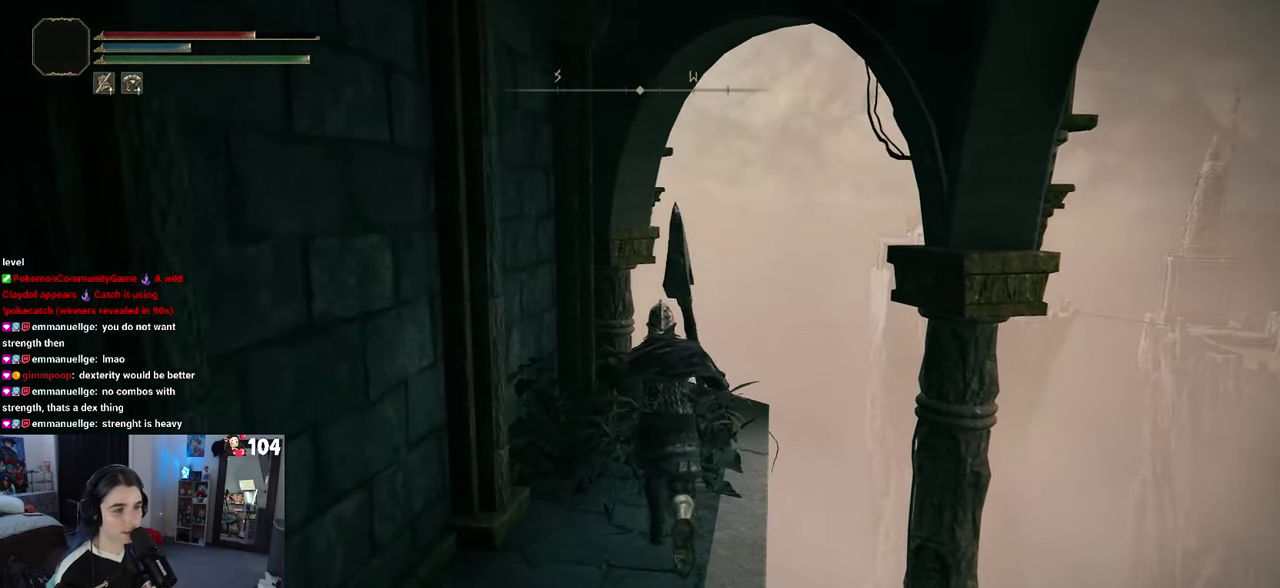
{"buttons": [], "left_stick": "up", "right_stick": "down-left", "events": [[183, "right_stick", "left"], [383, "right_stick", "down-left"]]}
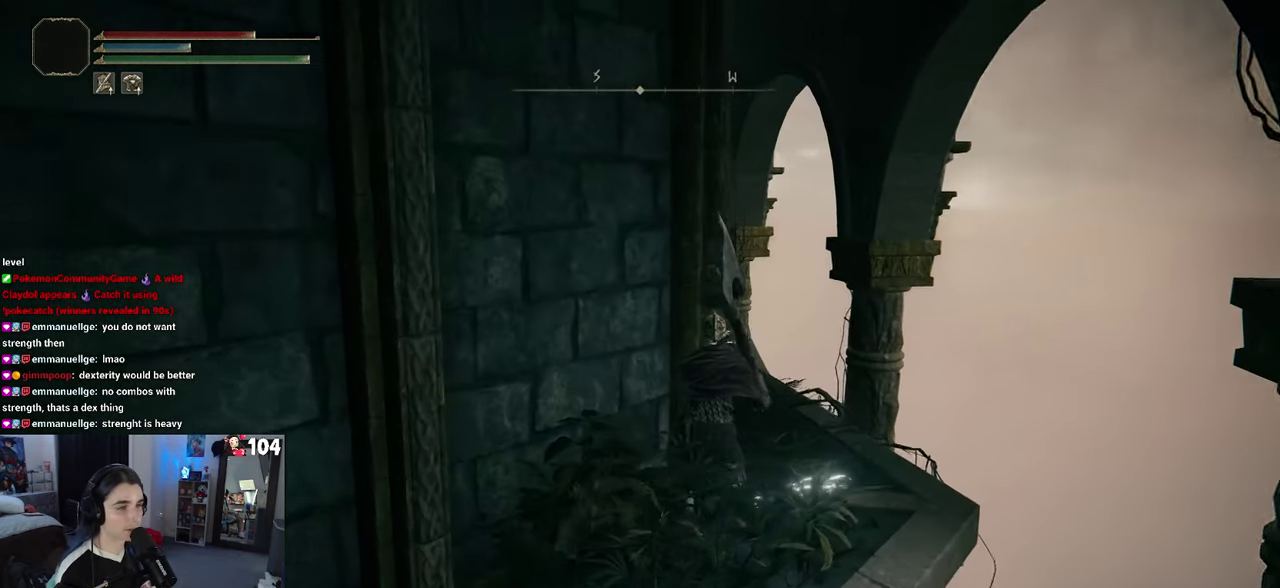
{"buttons": [], "left_stick": "up", "right_stick": "center", "events": [[83, "right_stick", "center"], [300, "right_stick", "left"], [433, "right_stick", "center"]]}
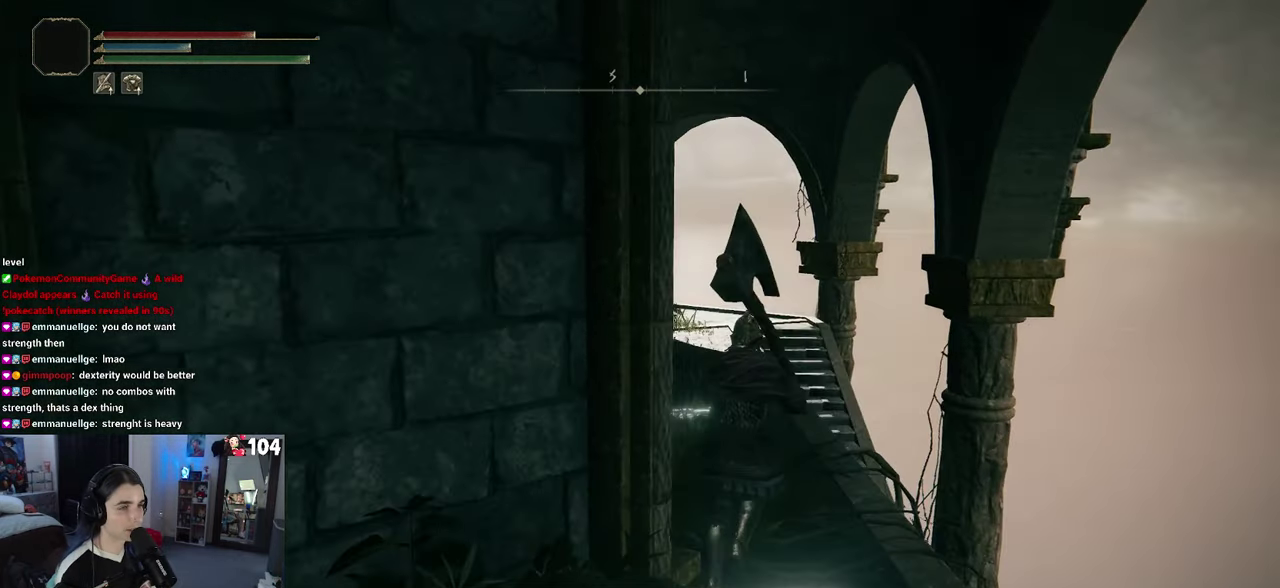
{"buttons": [], "left_stick": "up", "right_stick": "center", "events": []}
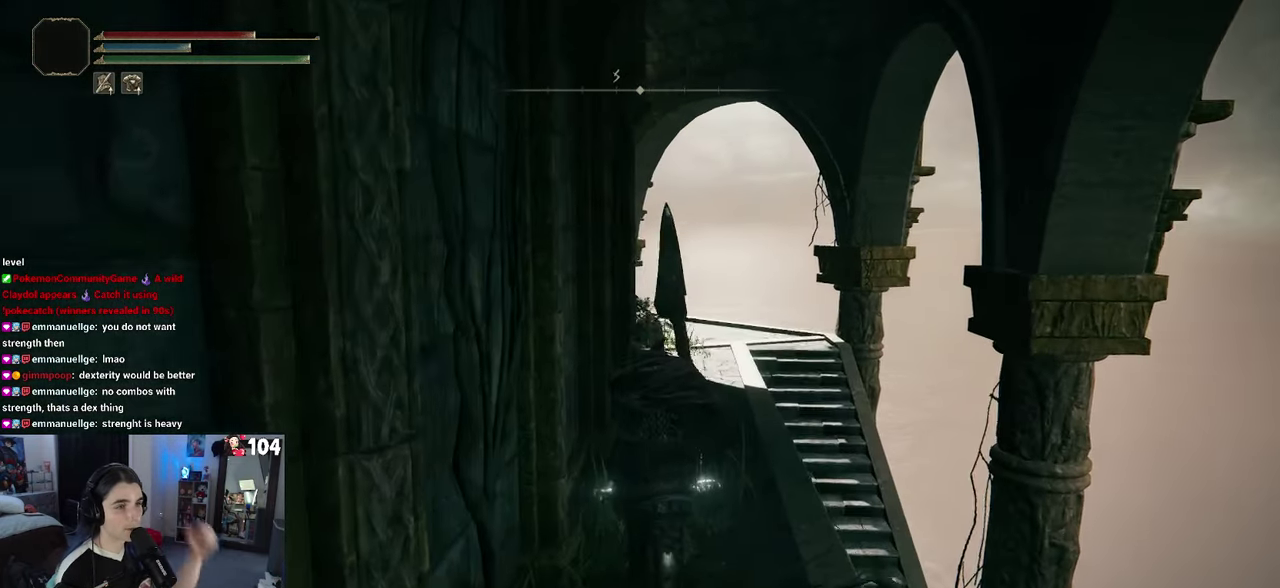
{"buttons": [], "left_stick": "up", "right_stick": "center", "events": []}
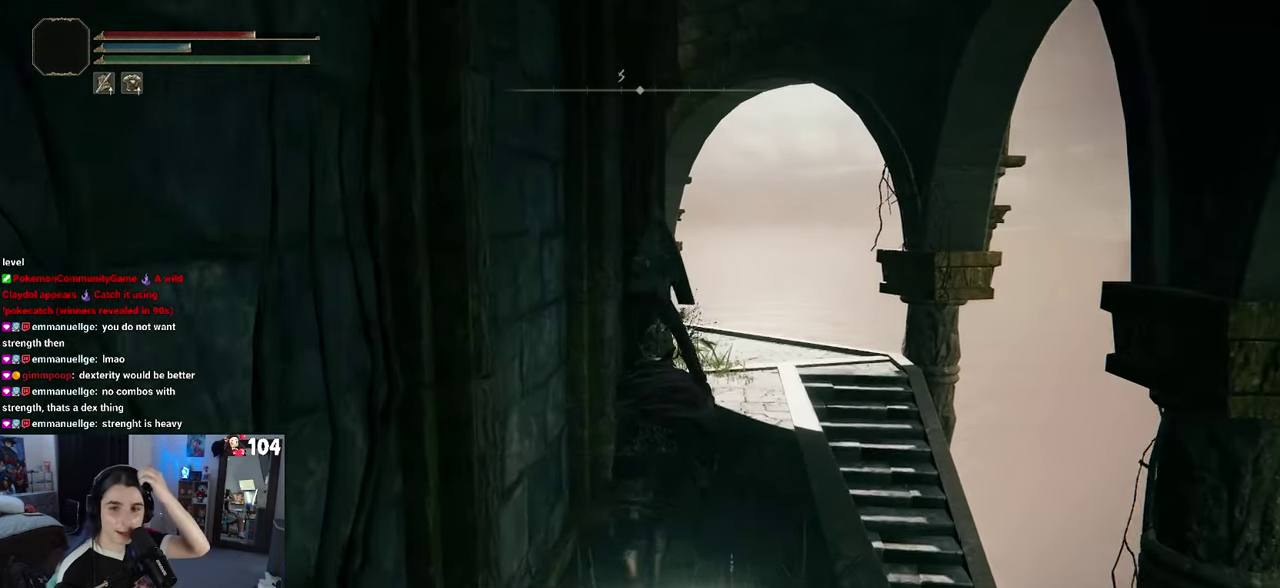
{"buttons": [], "left_stick": "right", "right_stick": "center", "events": [[333, "left_stick", "up-right"], [450, "left_stick", "right"]]}
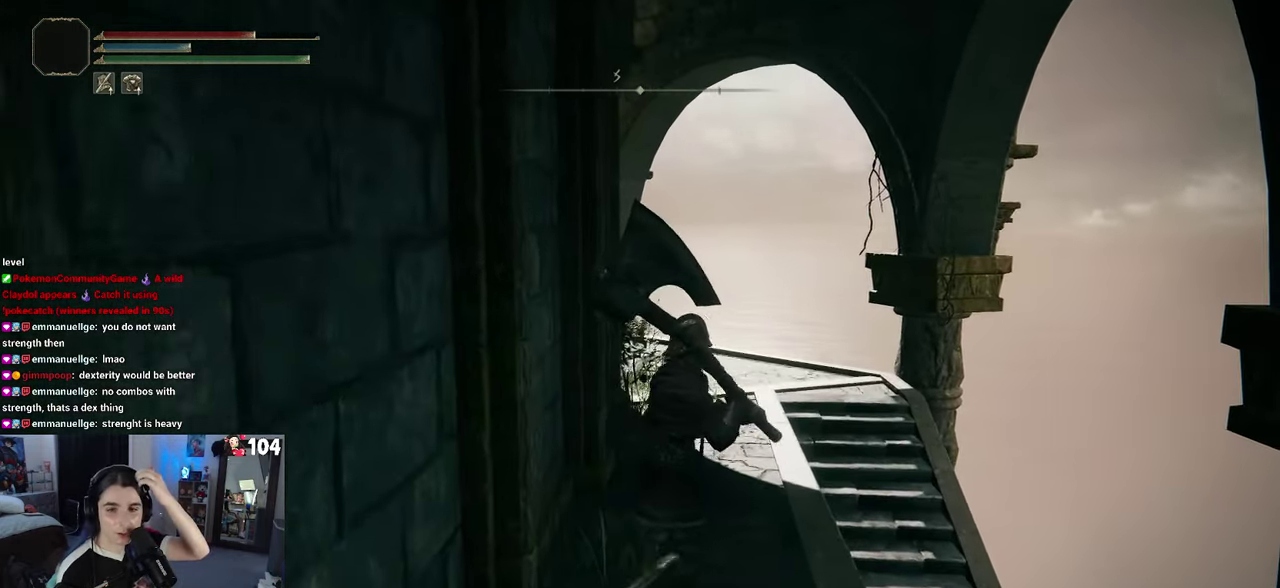
{"buttons": [], "left_stick": "center", "right_stick": "center"}
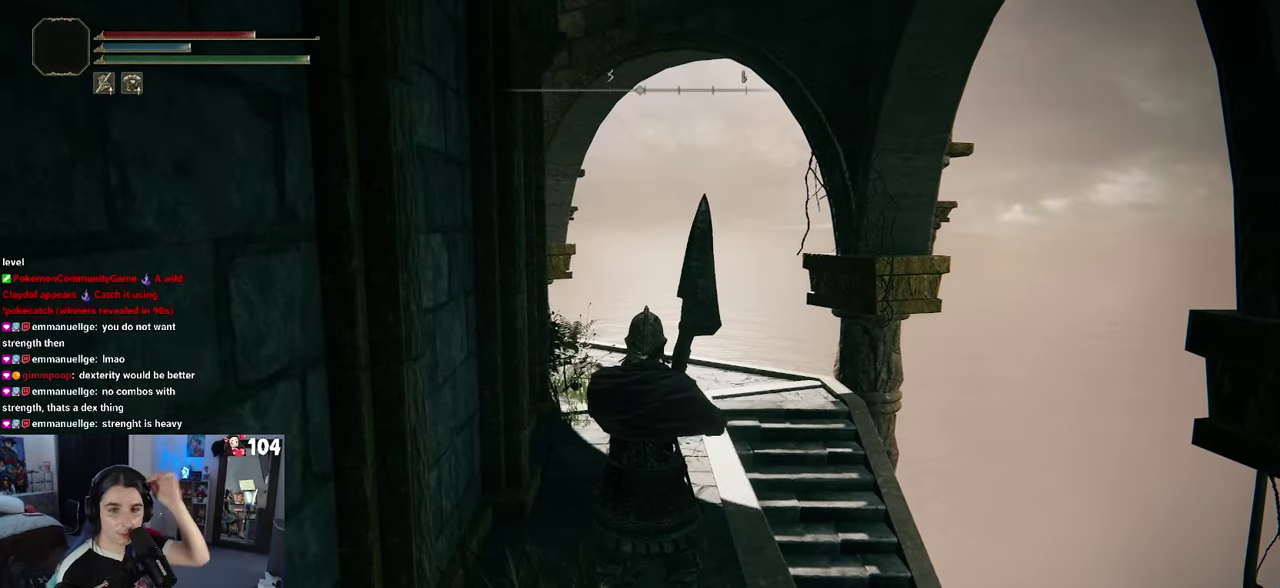
{"buttons": [], "left_stick": "up", "right_stick": "center", "events": [[84, "left_stick", "up"], [200, "left_stick", "up-left"], [384, "left_stick", "up"]]}
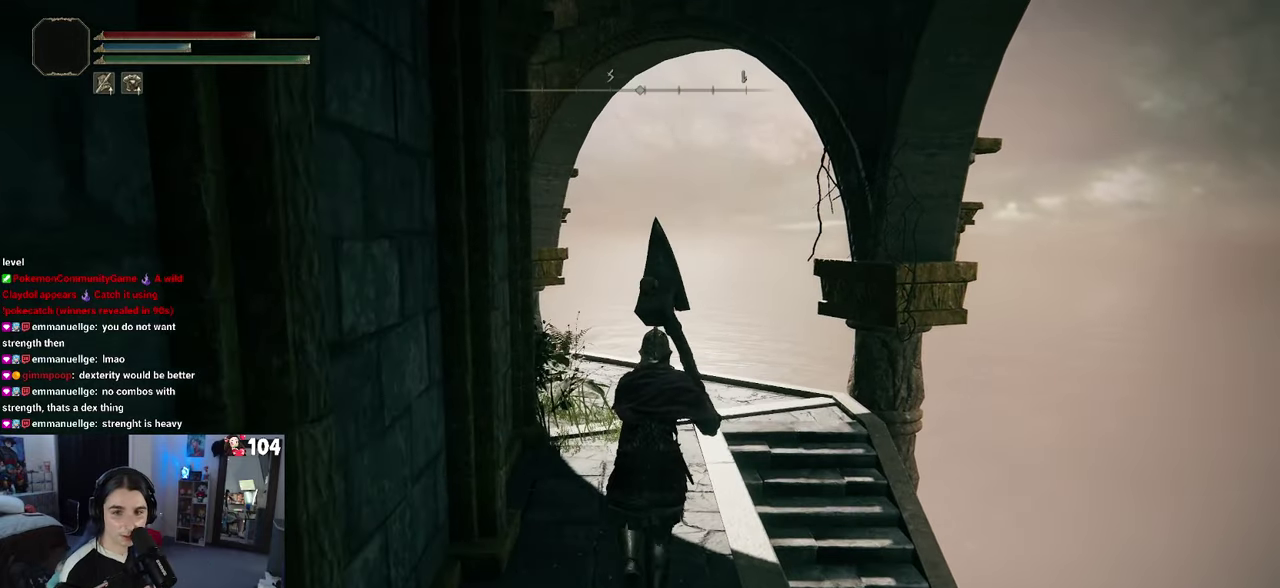
{"buttons": [], "left_stick": "up", "right_stick": "left", "events": [[367, "right_stick", "left"]]}
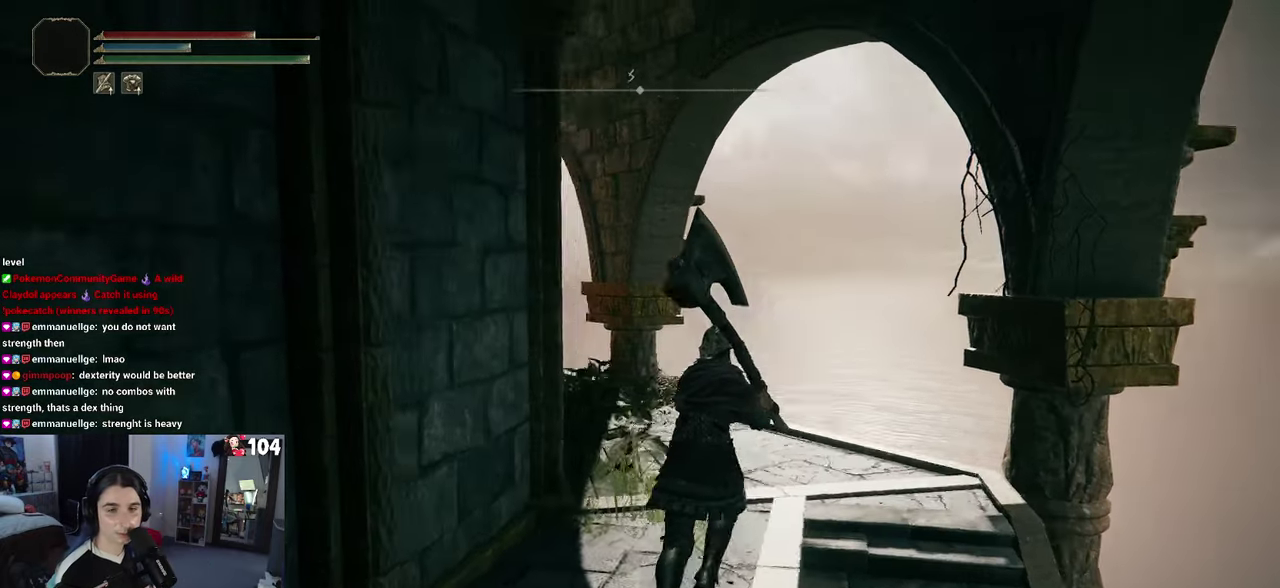
{"buttons": [], "left_stick": "right", "right_stick": "center", "events": [[334, "right_stick", "center"], [400, "left_stick", "right"]]}
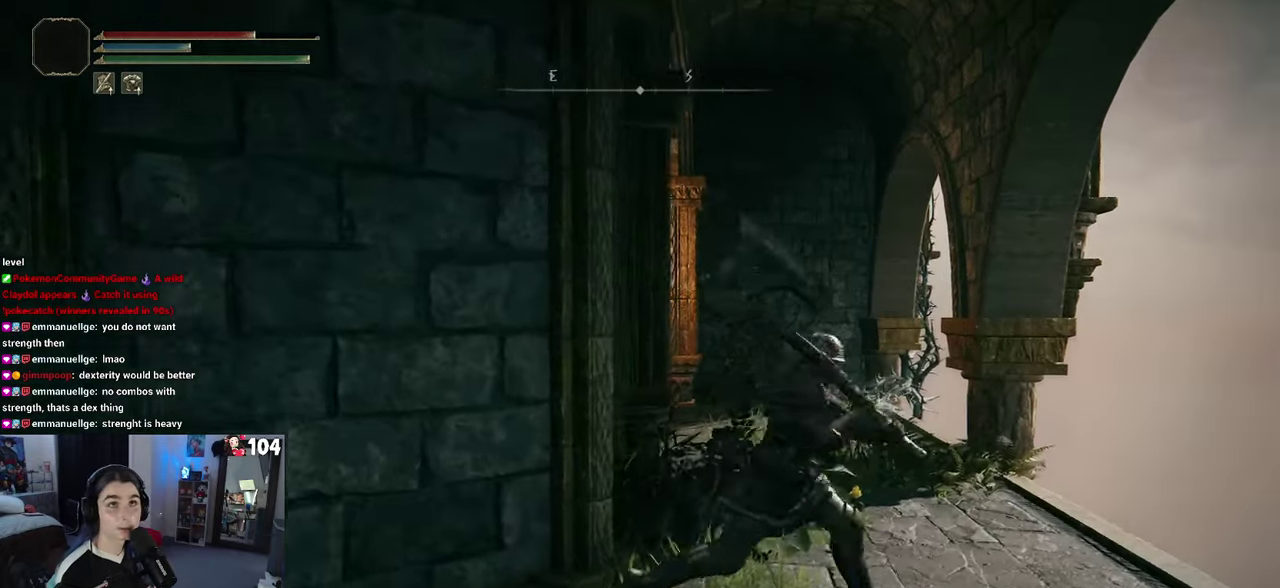
{"buttons": [], "left_stick": "up", "right_stick": "down-left", "events": [[117, "left_stick", "up-right"], [217, "left_stick", "up"], [350, "right_stick", "left"], [450, "right_stick", "down-left"]]}
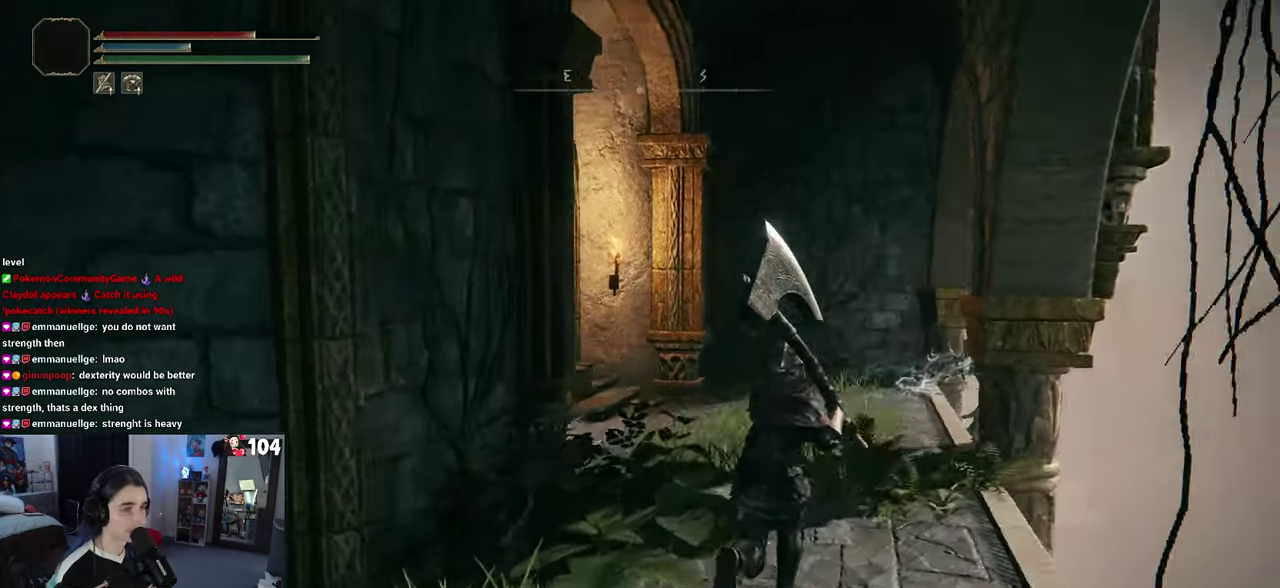
{"buttons": [], "left_stick": "up", "right_stick": "left", "events": [[300, "right_stick", "center"], [467, "right_stick", "left"]]}
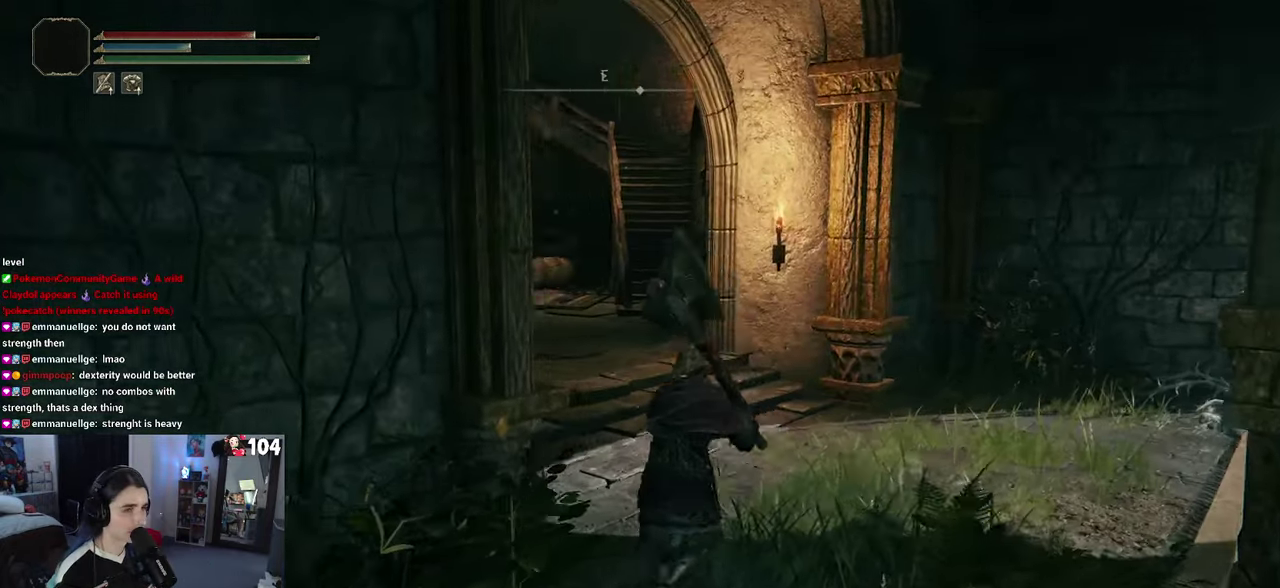
{"buttons": [], "left_stick": "up", "right_stick": "center", "events": [[450, "right_stick", "center"]]}
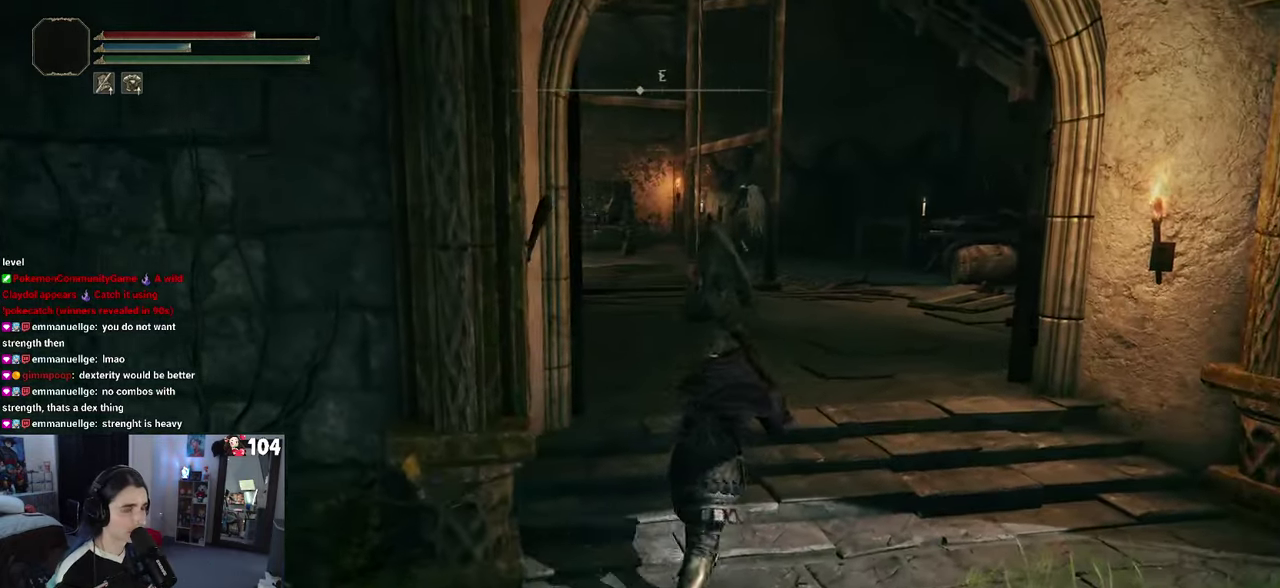
{"buttons": [], "left_stick": "up", "right_stick": "center", "events": []}